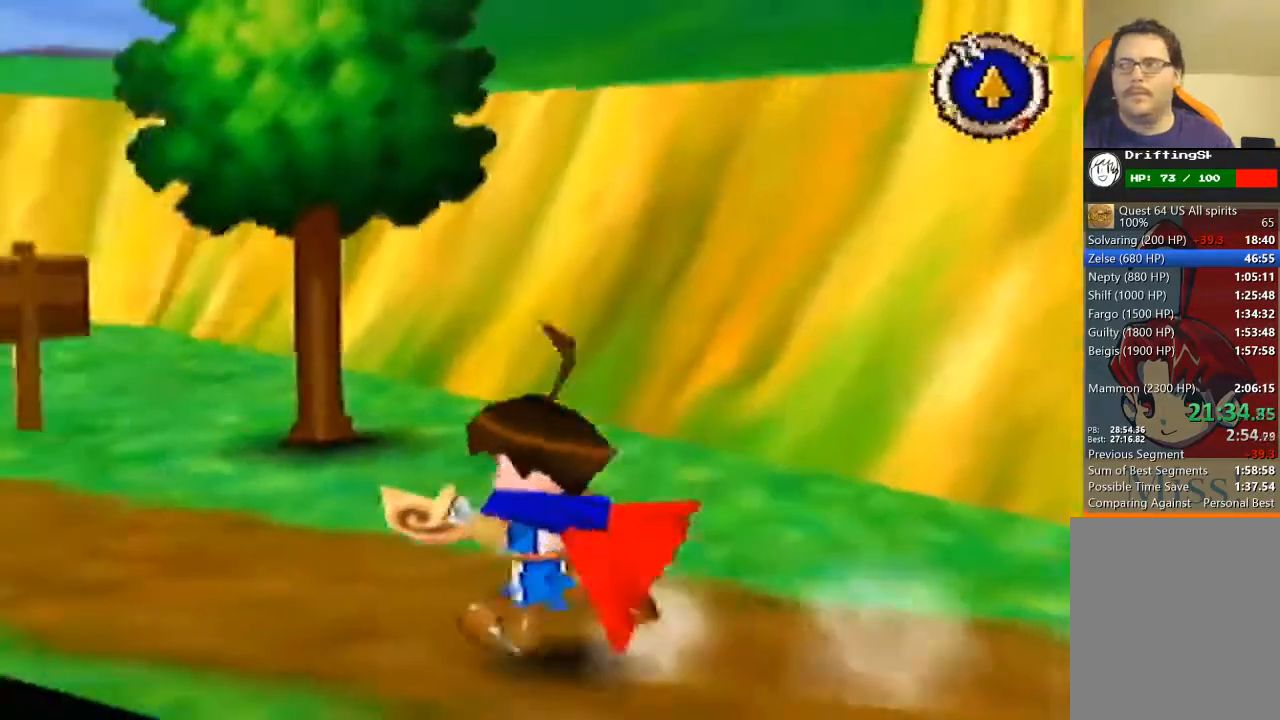
Gameplay with a controller (Nintendo layout); each line is a JSON object with the inputs held at the frame after it. "events" lists button and stick changes between this image and that frame as [ms after this image, input, new state], when the widget could be followed in between. Not read: L3 R3 Z.
{"buttons": [], "left_stick": "up-left", "events": [[33, "left_stick", "up-left"]]}
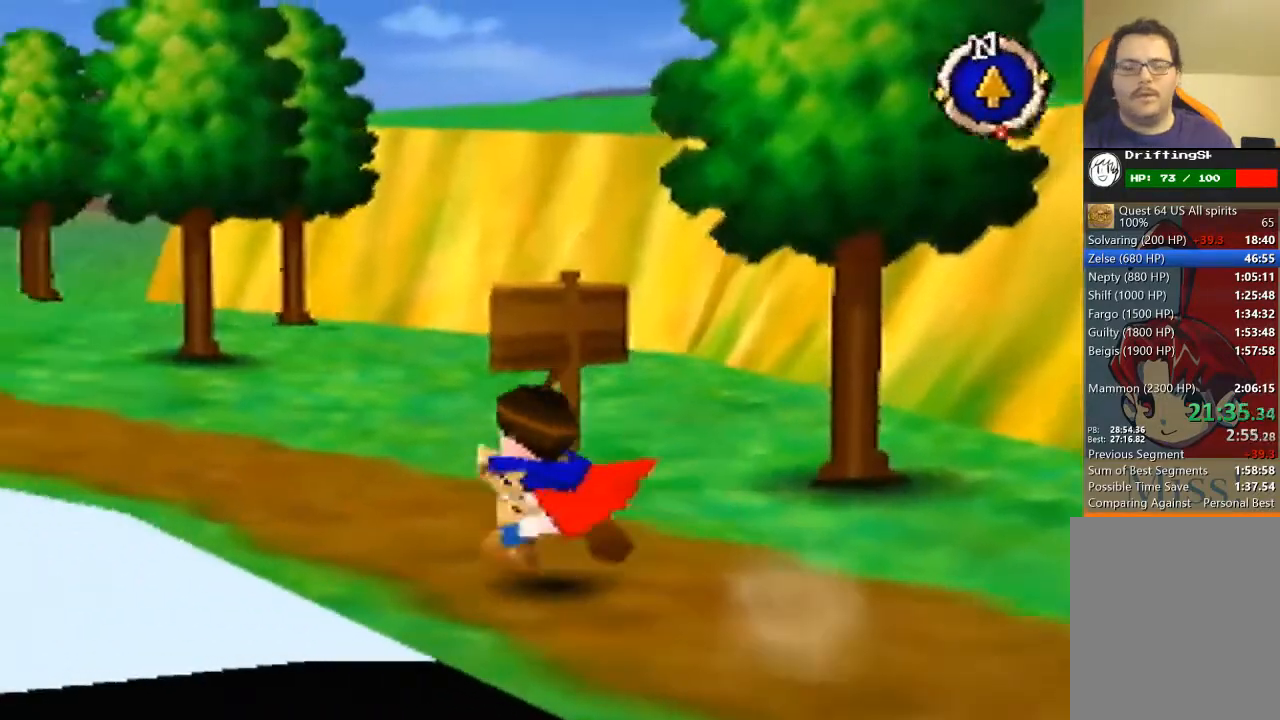
{"buttons": [], "left_stick": "up", "events": [[367, "left_stick", "up"]]}
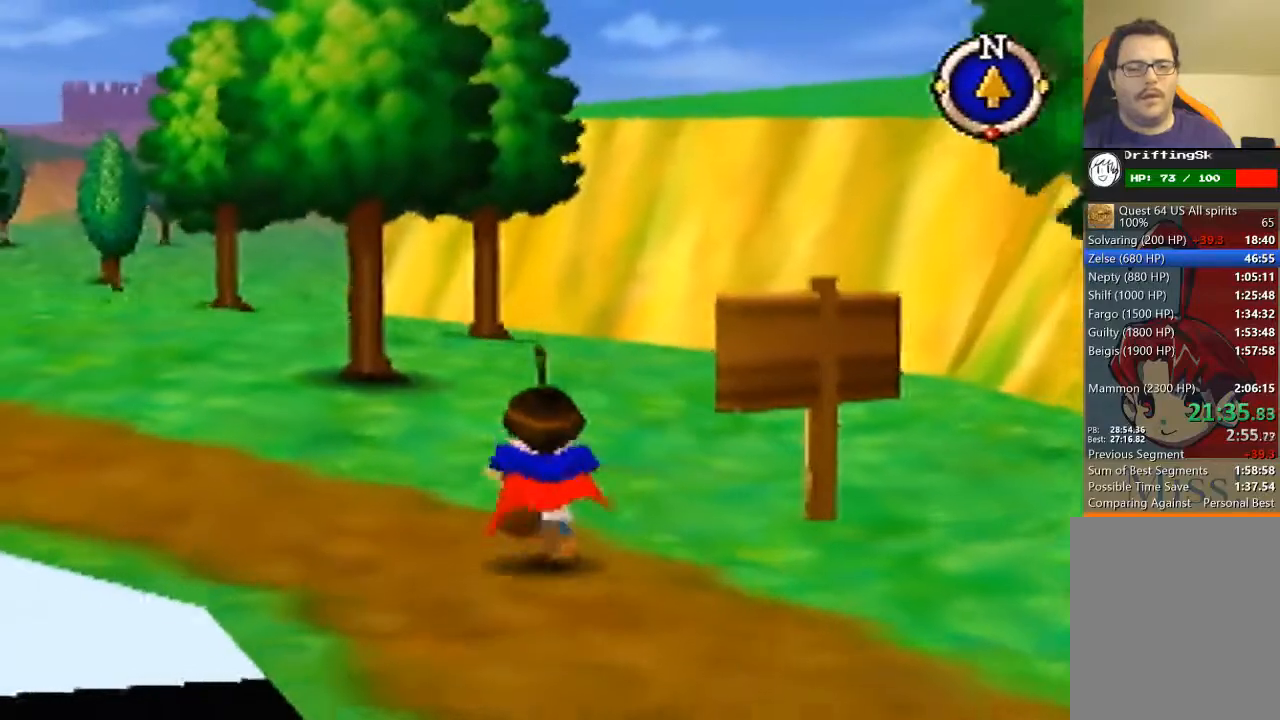
{"buttons": [], "left_stick": "up", "events": []}
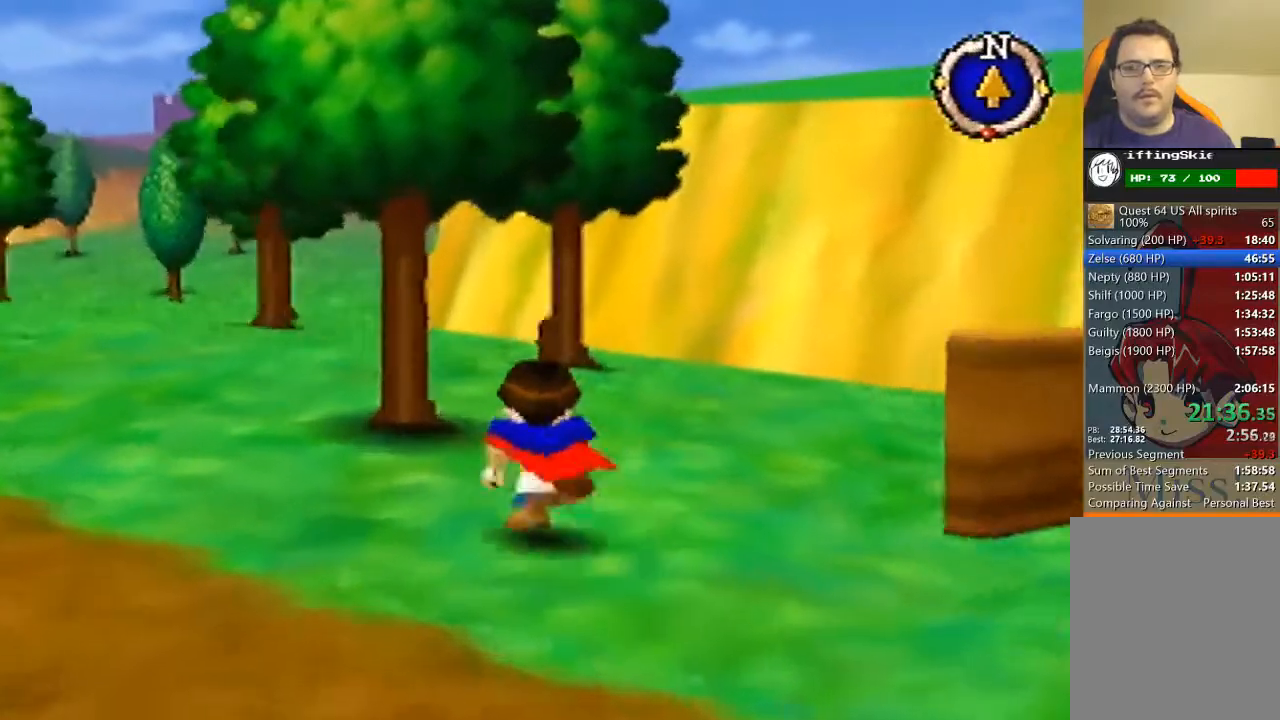
{"buttons": [], "left_stick": "up", "events": [[267, "B", "down"], [433, "B", "up"]]}
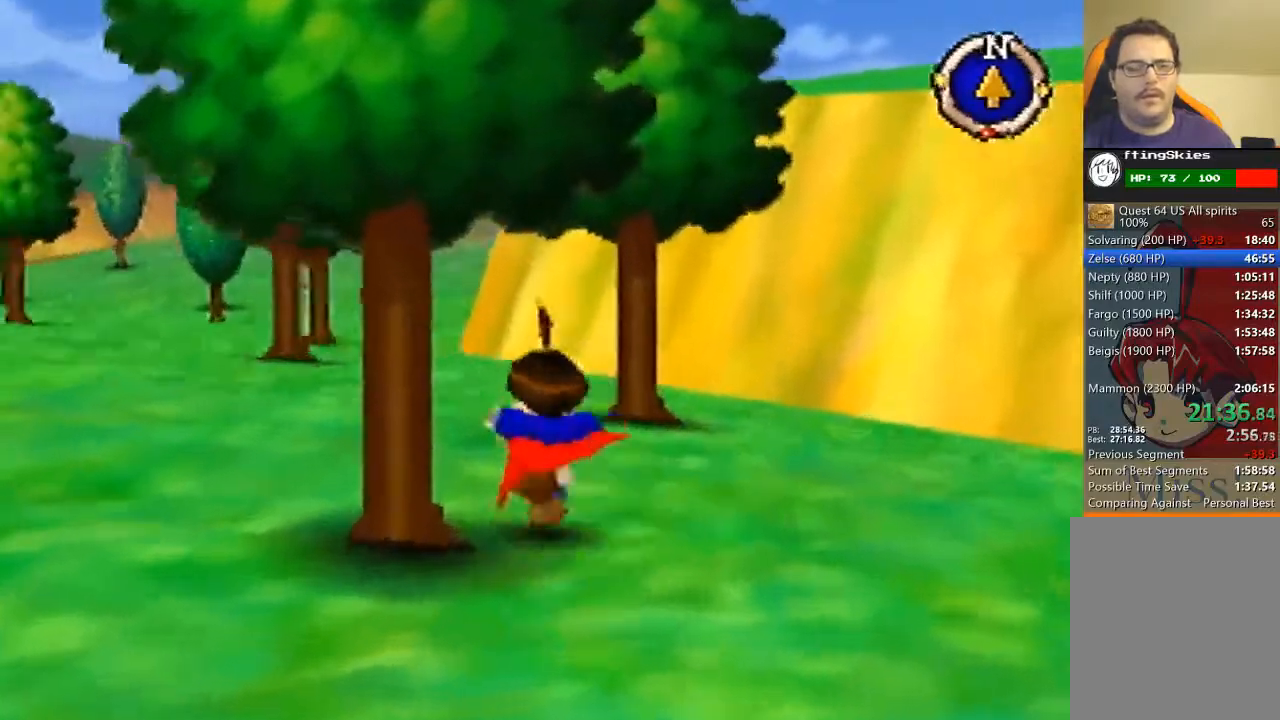
{"buttons": [], "left_stick": "up", "events": []}
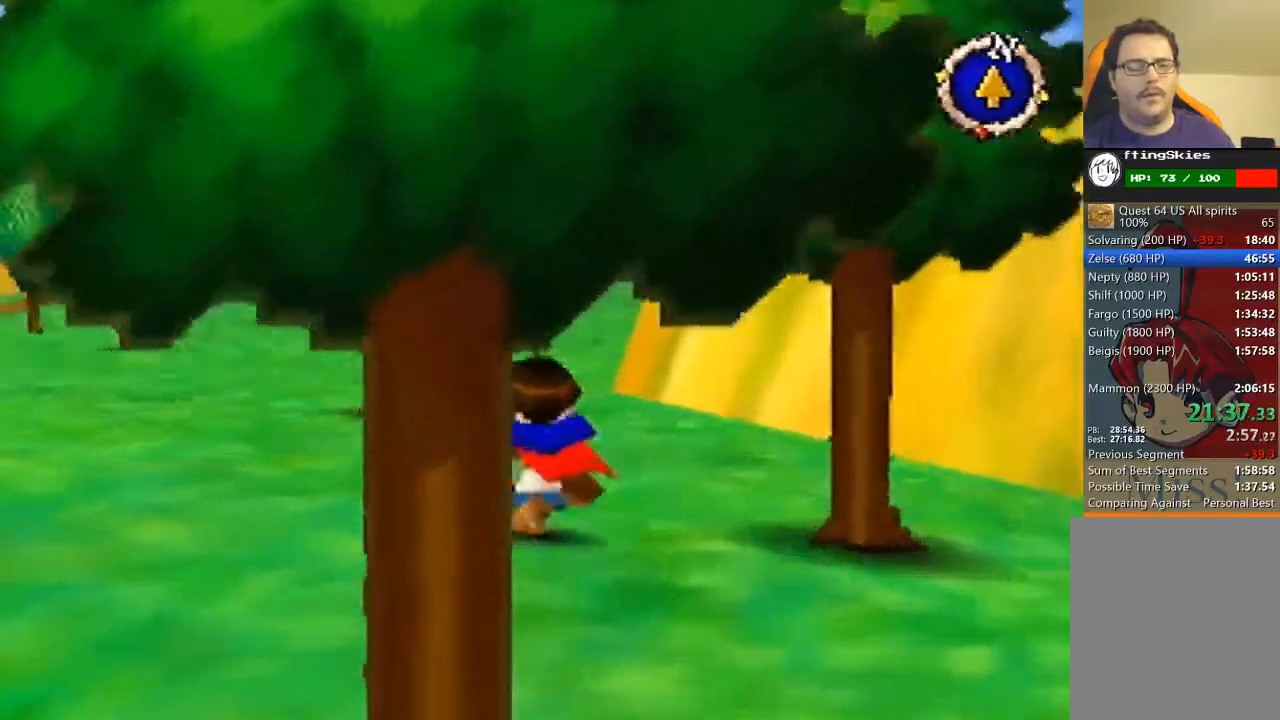
{"buttons": [], "left_stick": "up", "events": []}
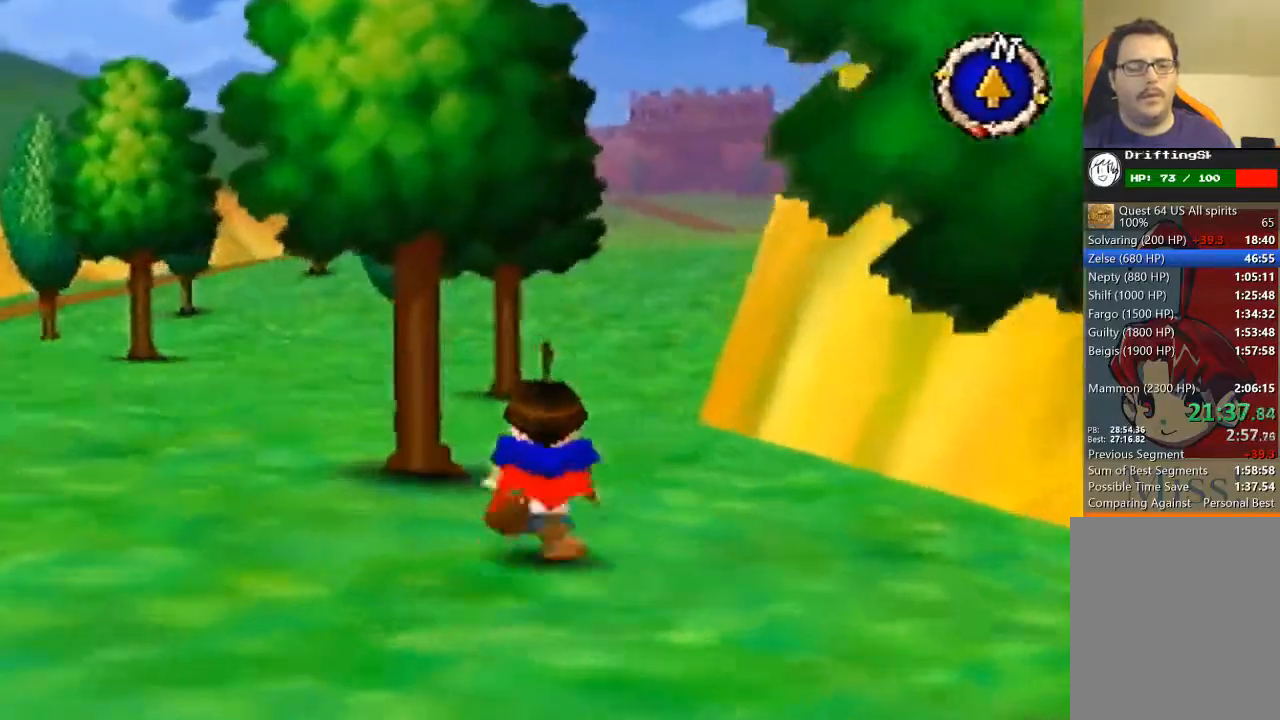
{"buttons": [], "left_stick": "up", "events": []}
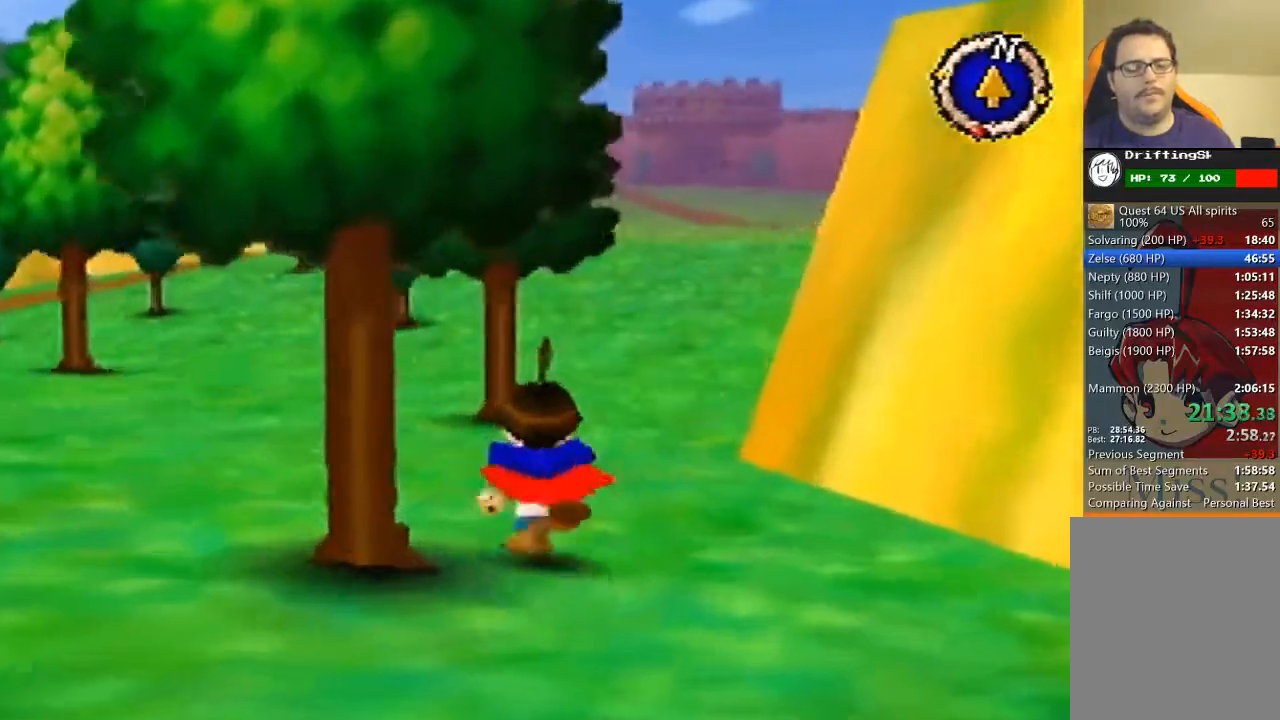
{"buttons": [], "left_stick": "up", "events": []}
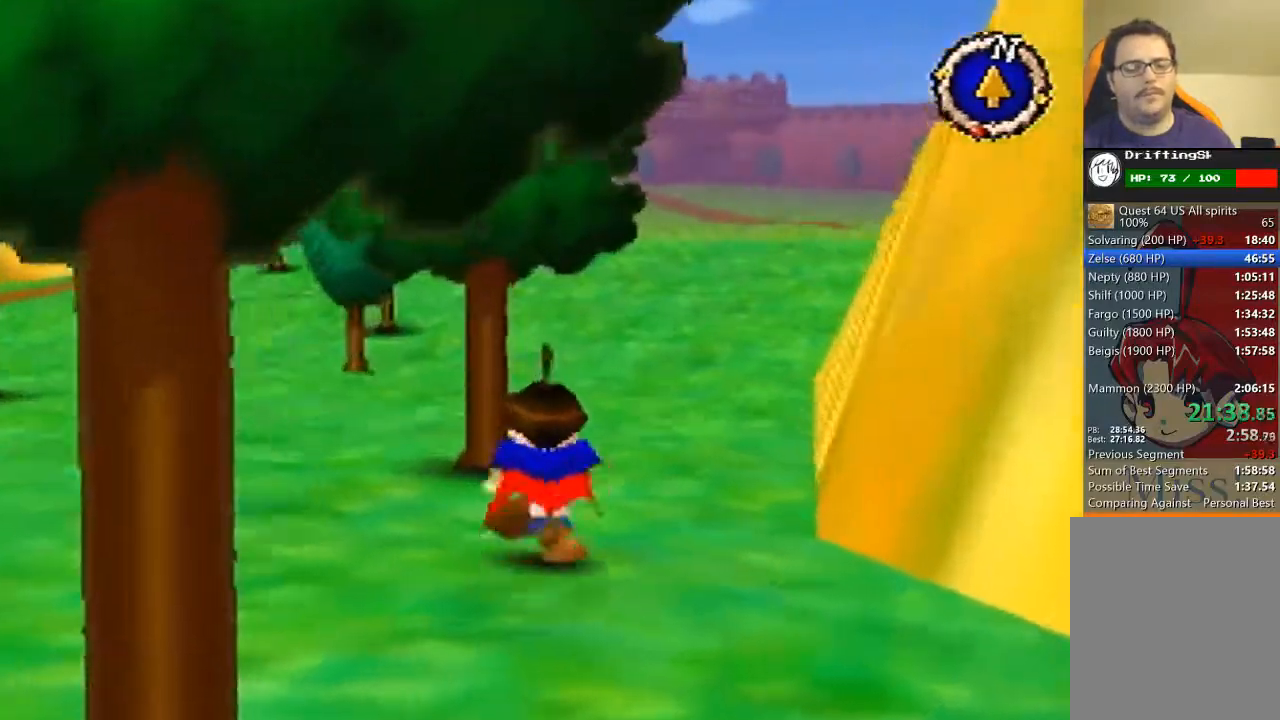
{"buttons": [], "left_stick": "up", "events": []}
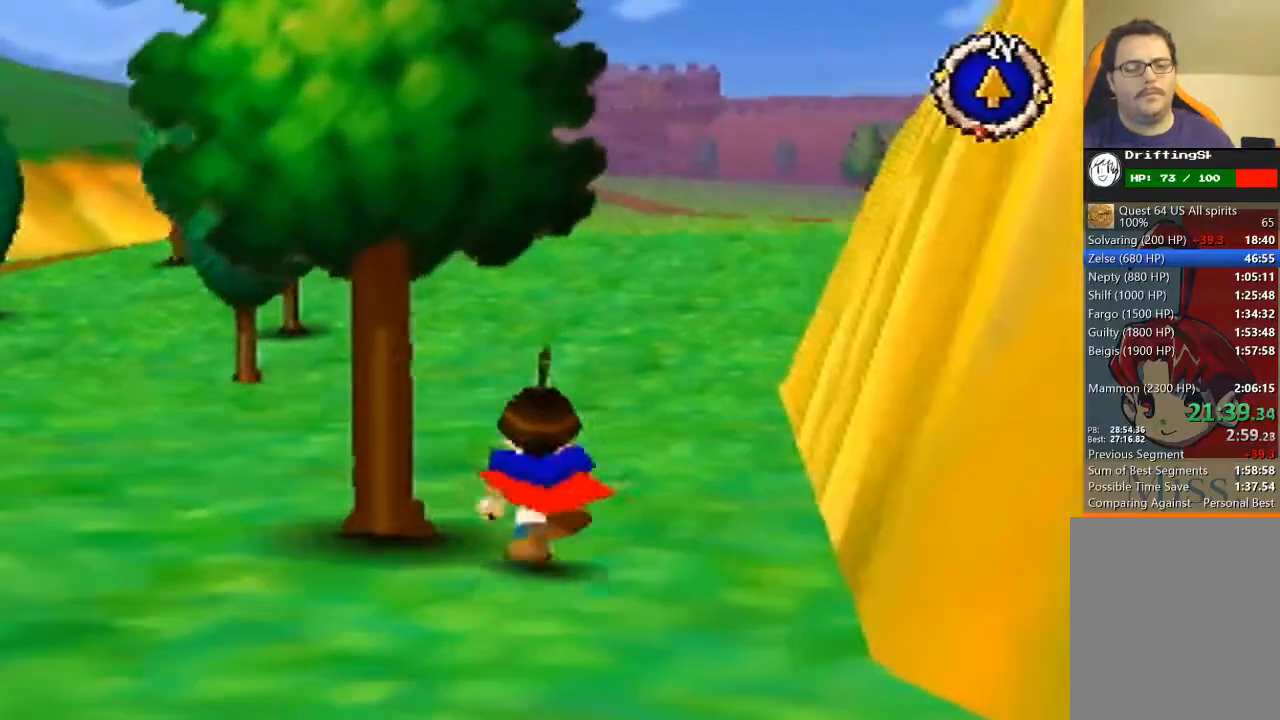
{"buttons": [], "left_stick": "down", "events": [[67, "left_stick", "up-left"], [233, "left_stick", "down-left"], [467, "left_stick", "down"]]}
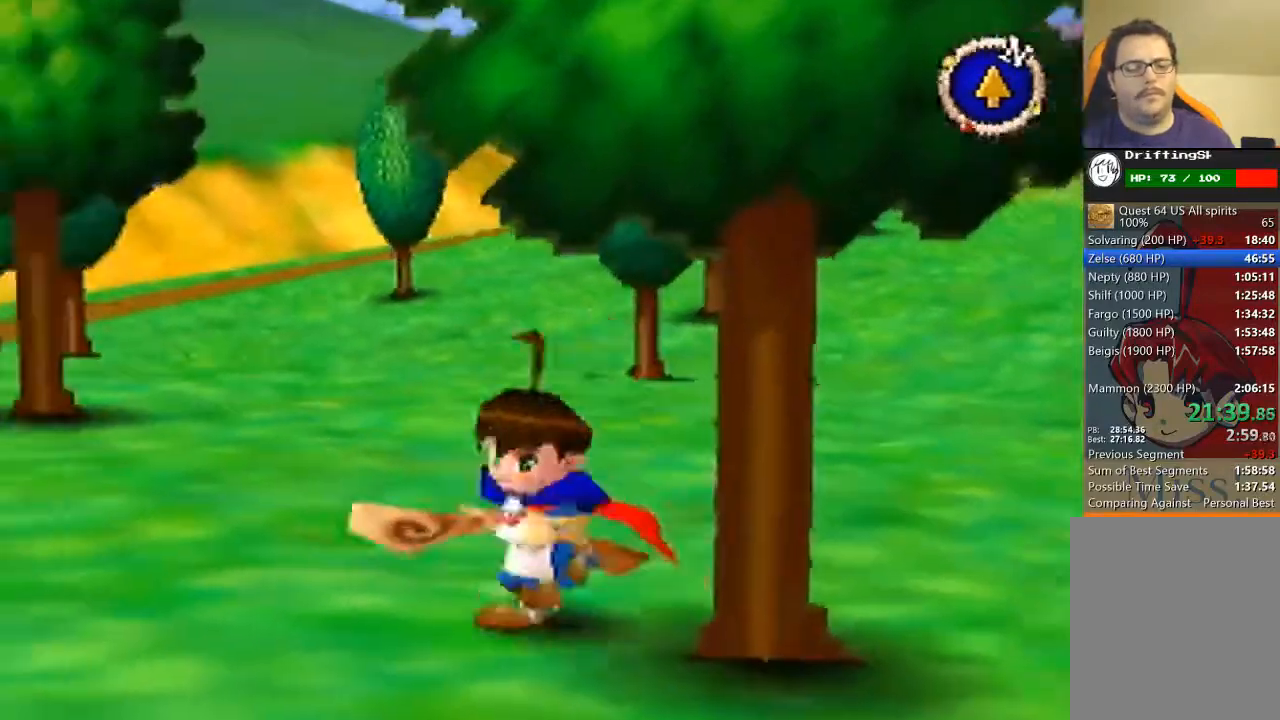
{"buttons": [], "left_stick": "up-left", "events": [[33, "left_stick", "down-right"], [167, "left_stick", "up-right"], [267, "left_stick", "up"], [433, "left_stick", "up-left"]]}
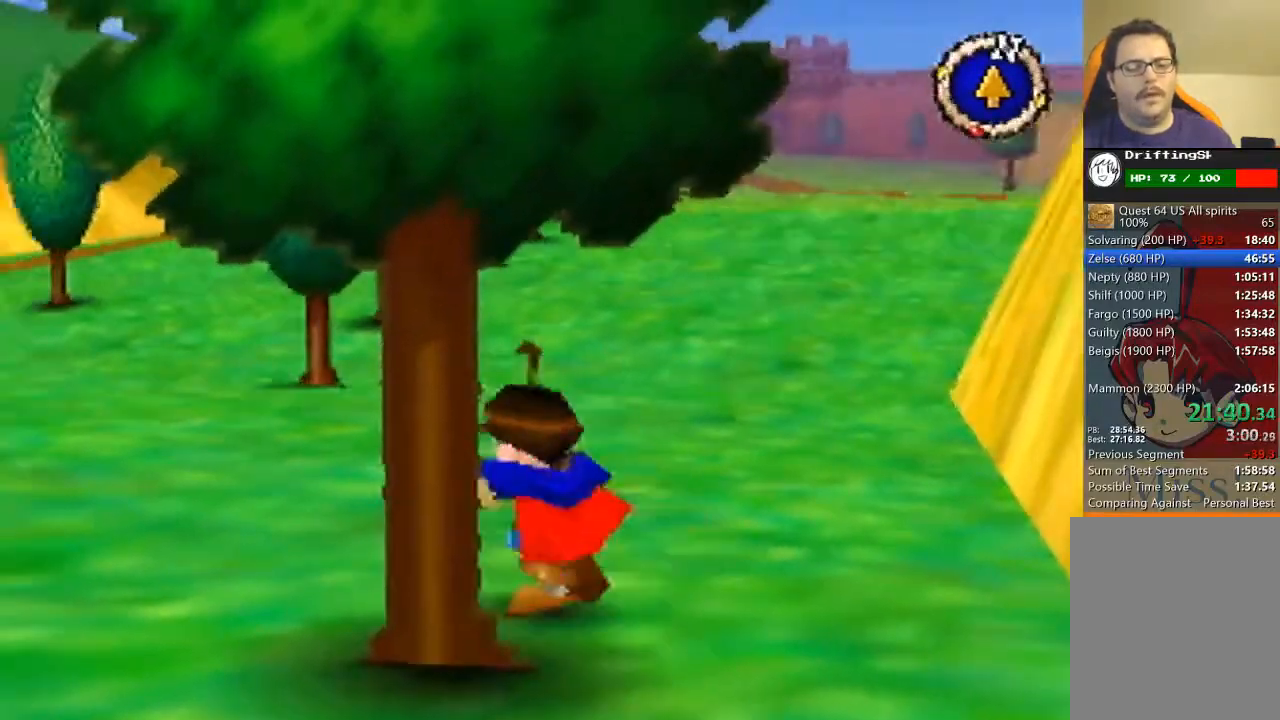
{"buttons": [], "left_stick": "up-right", "events": [[67, "left_stick", "down-left"], [267, "left_stick", "down-right"], [467, "left_stick", "up-right"]]}
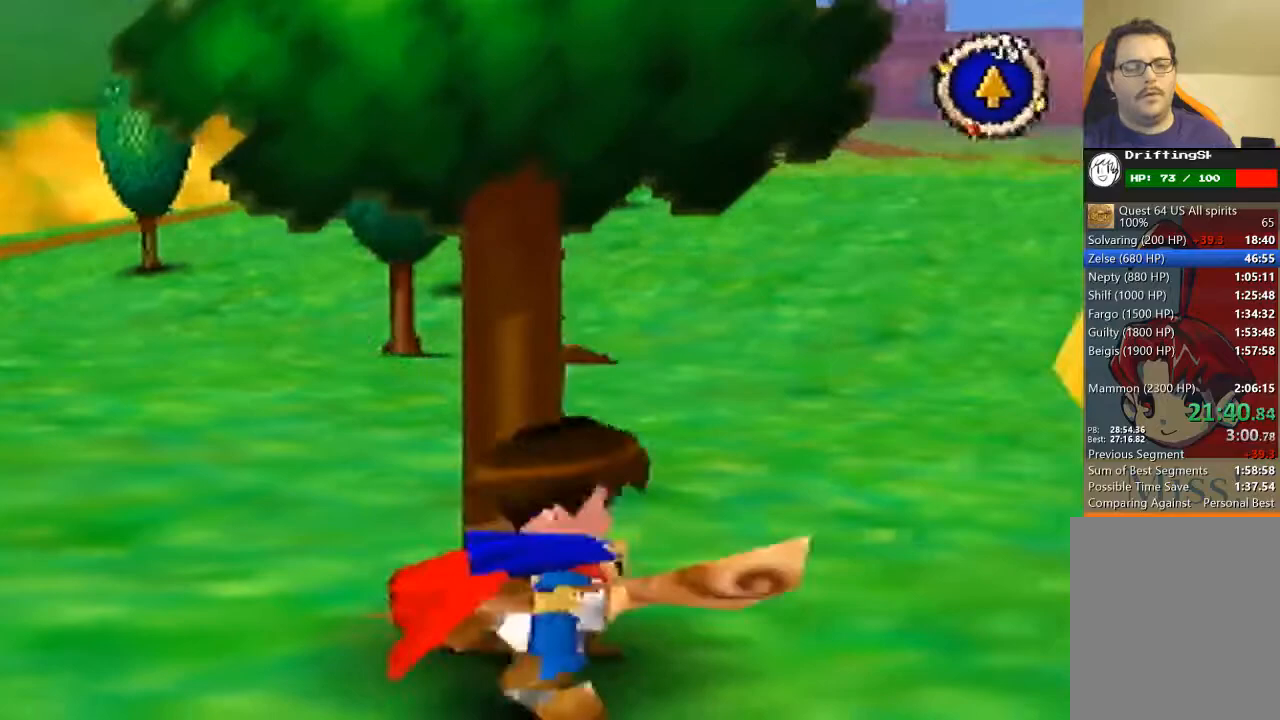
{"buttons": [], "left_stick": "down", "events": [[100, "left_stick", "up-left"], [267, "left_stick", "down-left"], [433, "left_stick", "down"]]}
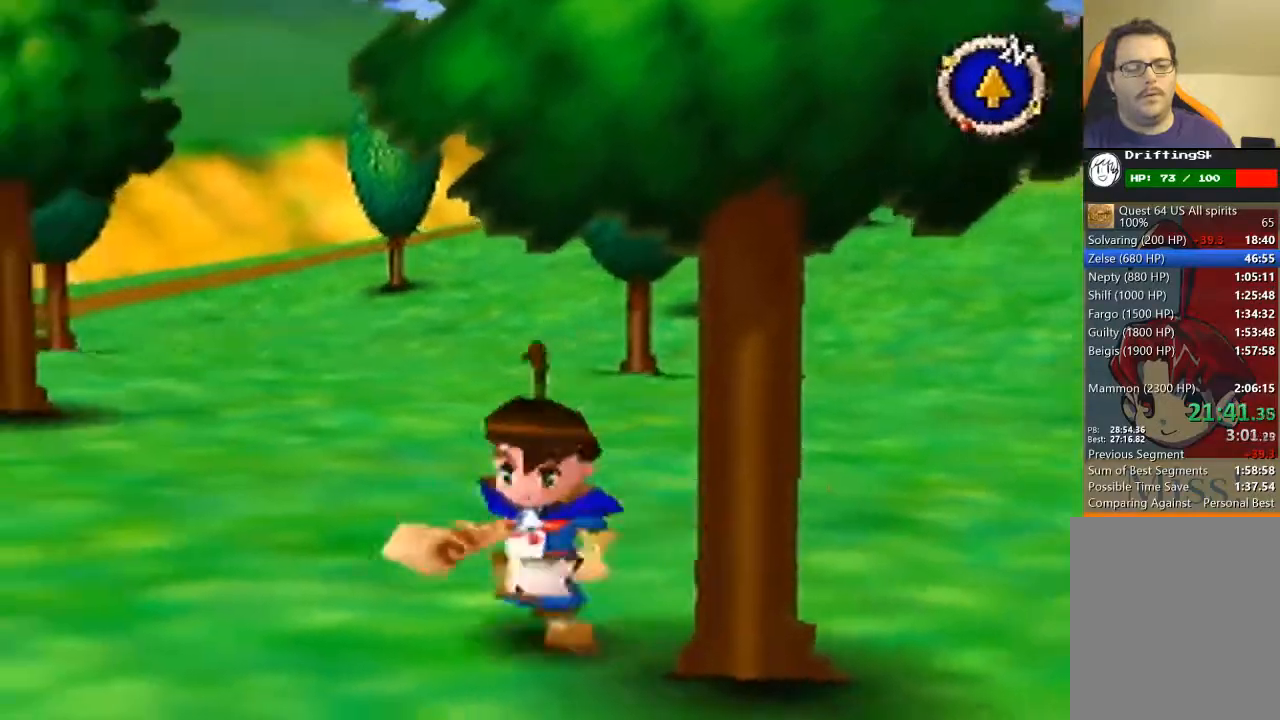
{"buttons": [], "left_stick": "down-left", "events": [[100, "left_stick", "right"], [233, "left_stick", "up"], [300, "left_stick", "up-left"], [500, "left_stick", "down-left"]]}
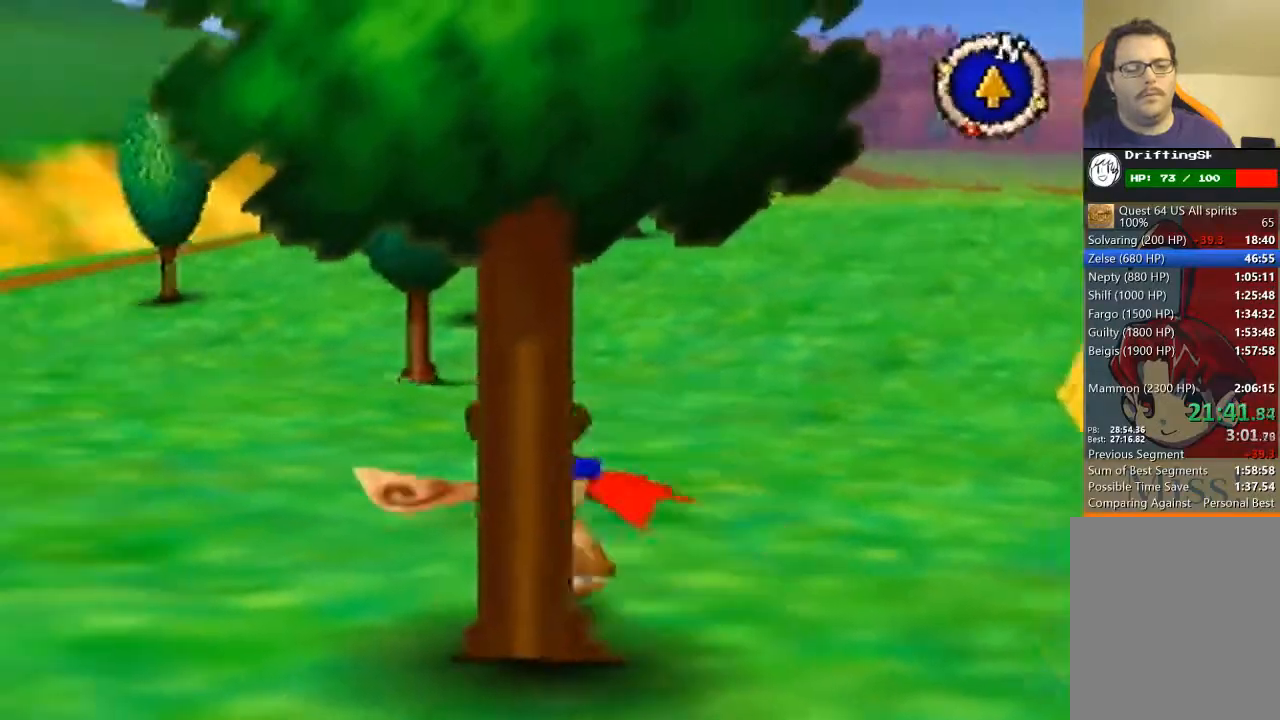
{"buttons": [], "left_stick": "up-right", "events": [[100, "left_stick", "down"], [200, "left_stick", "down-right"], [367, "left_stick", "up-right"]]}
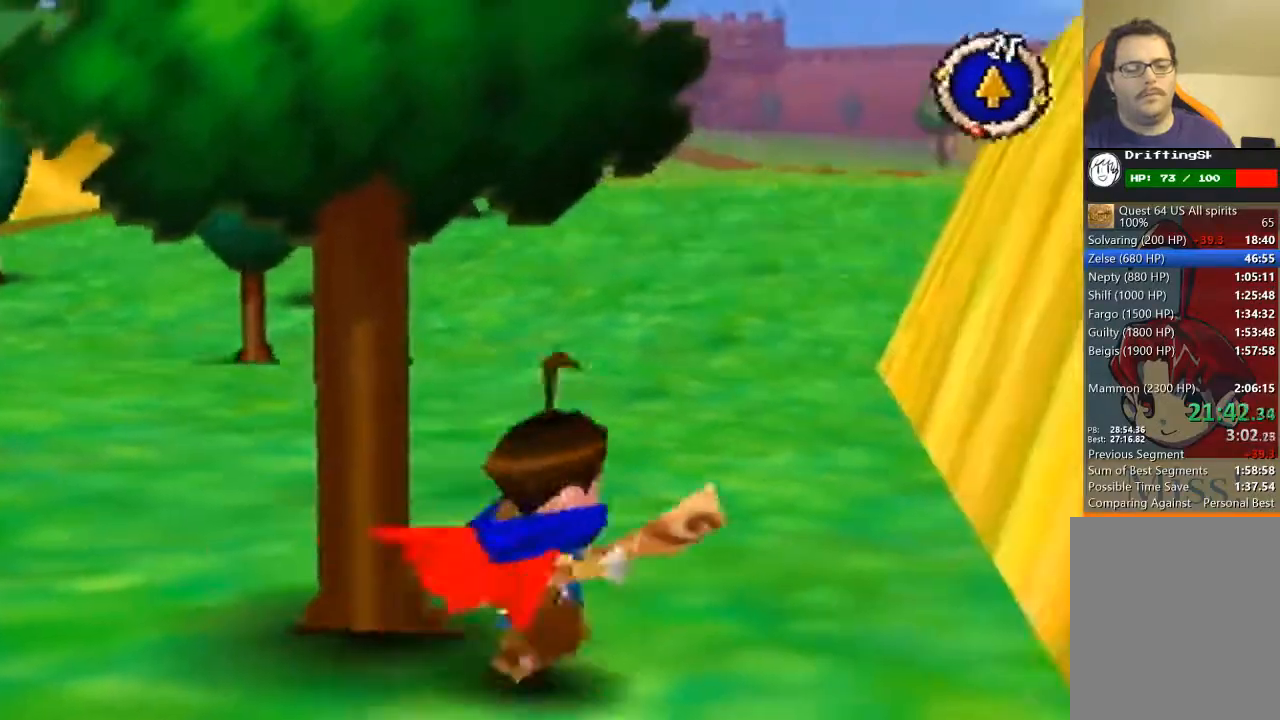
{"buttons": [], "left_stick": "down", "events": [[33, "left_stick", "up-left"], [267, "left_stick", "down-left"], [400, "left_stick", "down"]]}
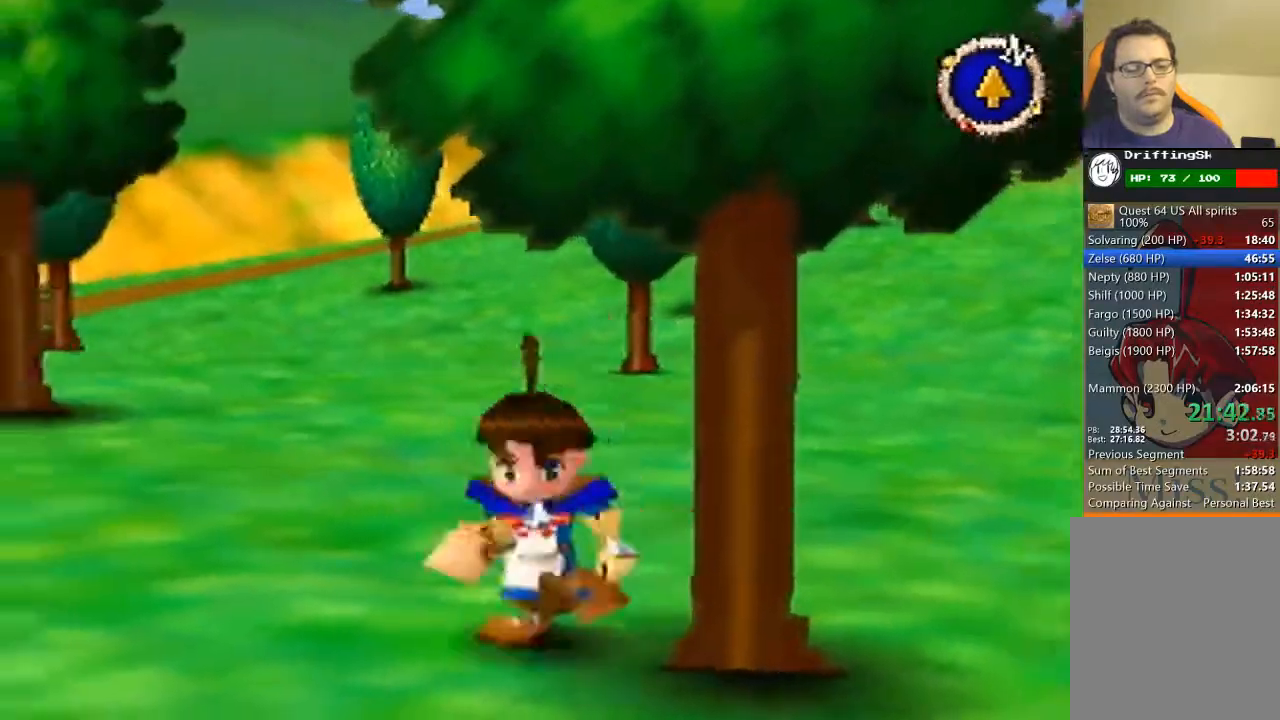
{"buttons": [], "left_stick": "down-left", "events": [[100, "left_stick", "up-right"], [200, "left_stick", "up"], [300, "left_stick", "up-left"], [500, "left_stick", "down-left"]]}
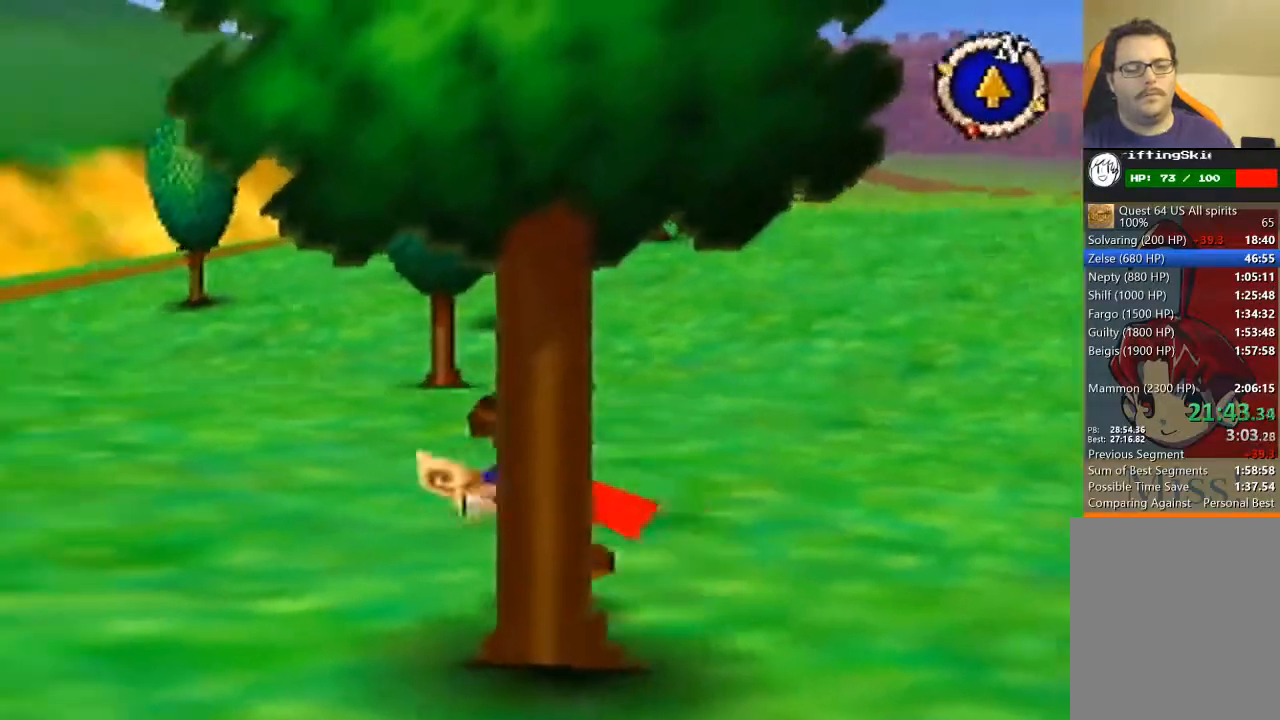
{"buttons": [], "left_stick": "up-left", "events": [[67, "left_stick", "down"], [167, "left_stick", "down-right"], [333, "left_stick", "up-right"], [500, "left_stick", "up-left"]]}
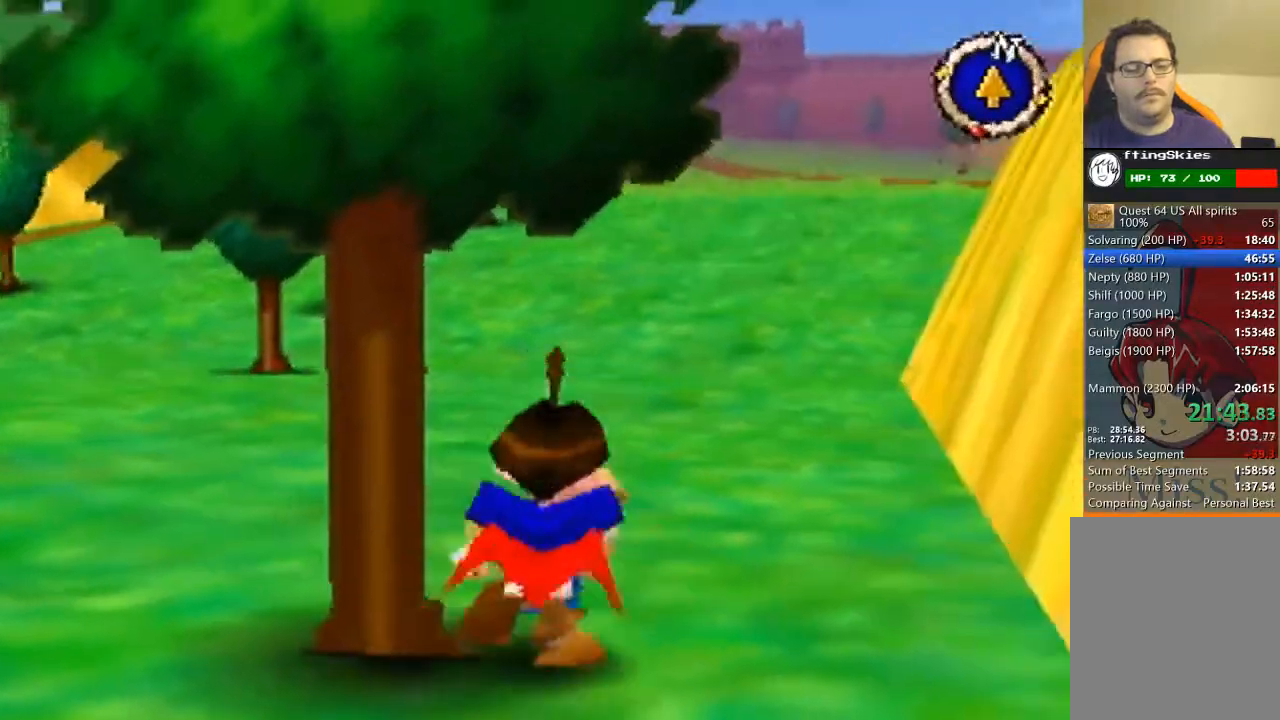
{"buttons": [], "left_stick": "up-right", "events": [[133, "left_stick", "down-left"], [367, "left_stick", "down-right"], [500, "left_stick", "up-right"]]}
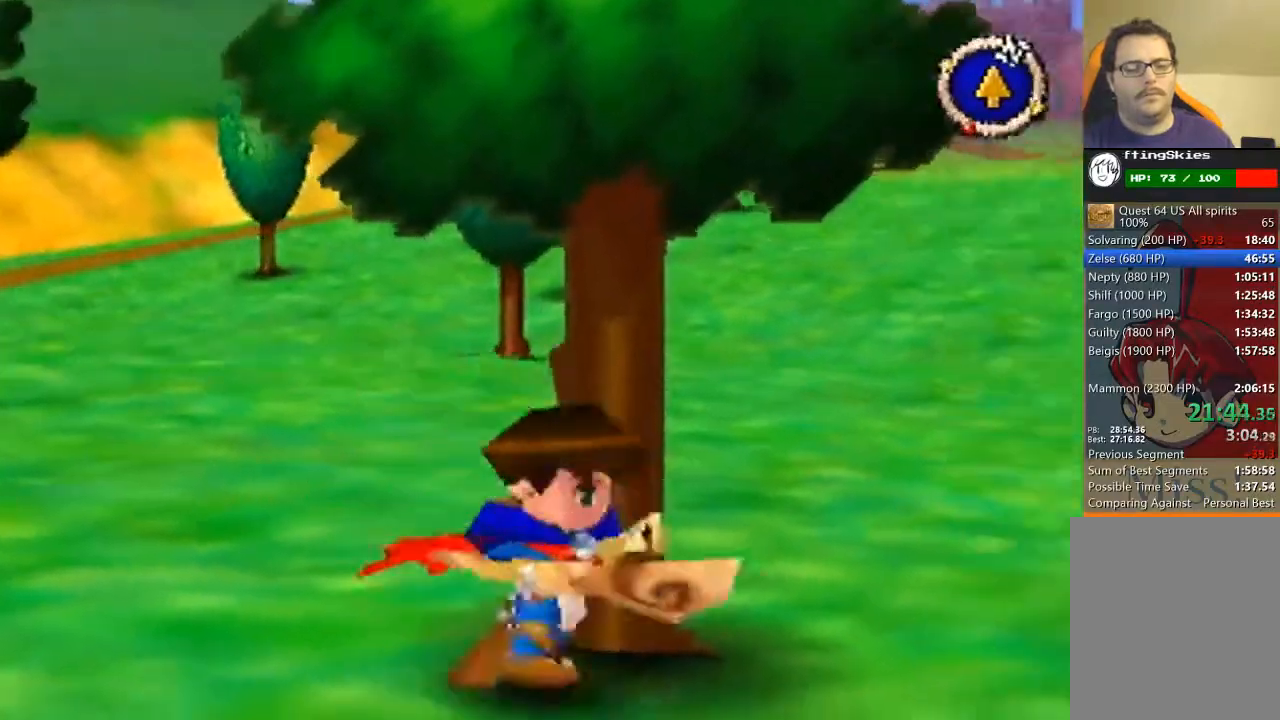
{"buttons": [], "left_stick": "down-right", "events": [[133, "left_stick", "up-left"], [233, "left_stick", "left"], [333, "left_stick", "down-left"], [500, "left_stick", "down-right"]]}
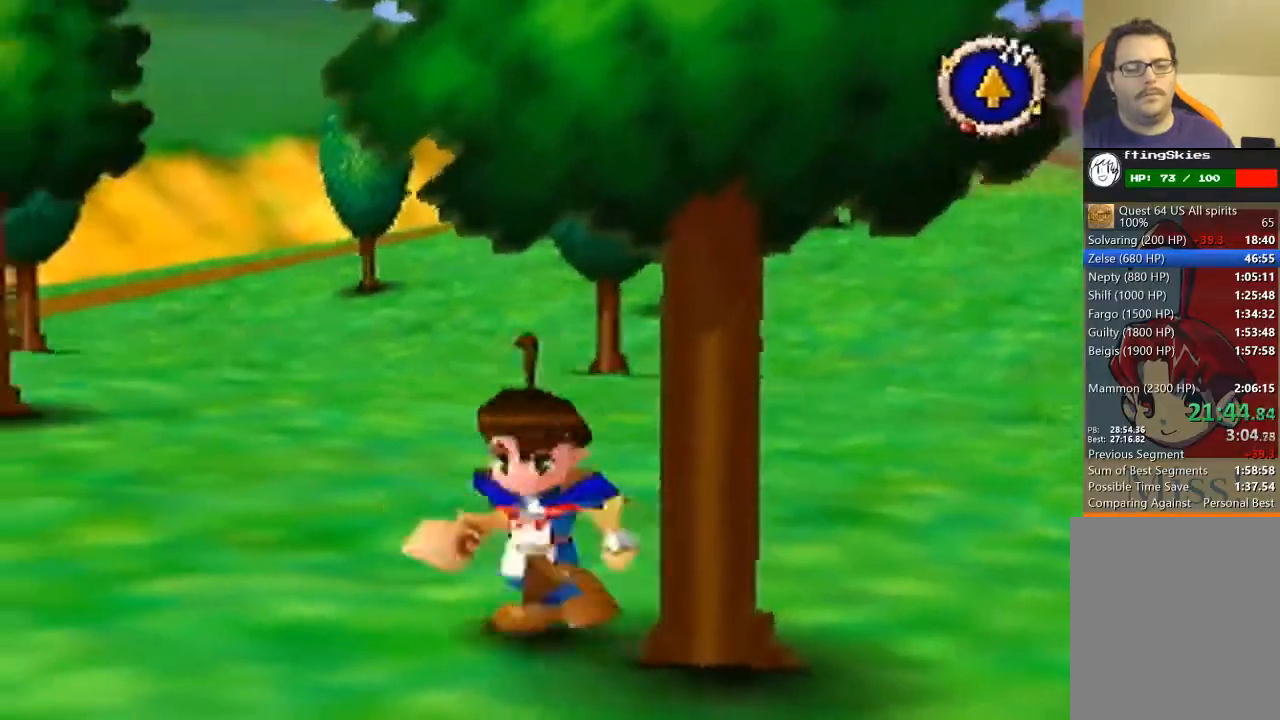
{"buttons": [], "left_stick": "down-left", "events": [[100, "left_stick", "up-right"], [267, "left_stick", "up-left"], [467, "left_stick", "down-left"]]}
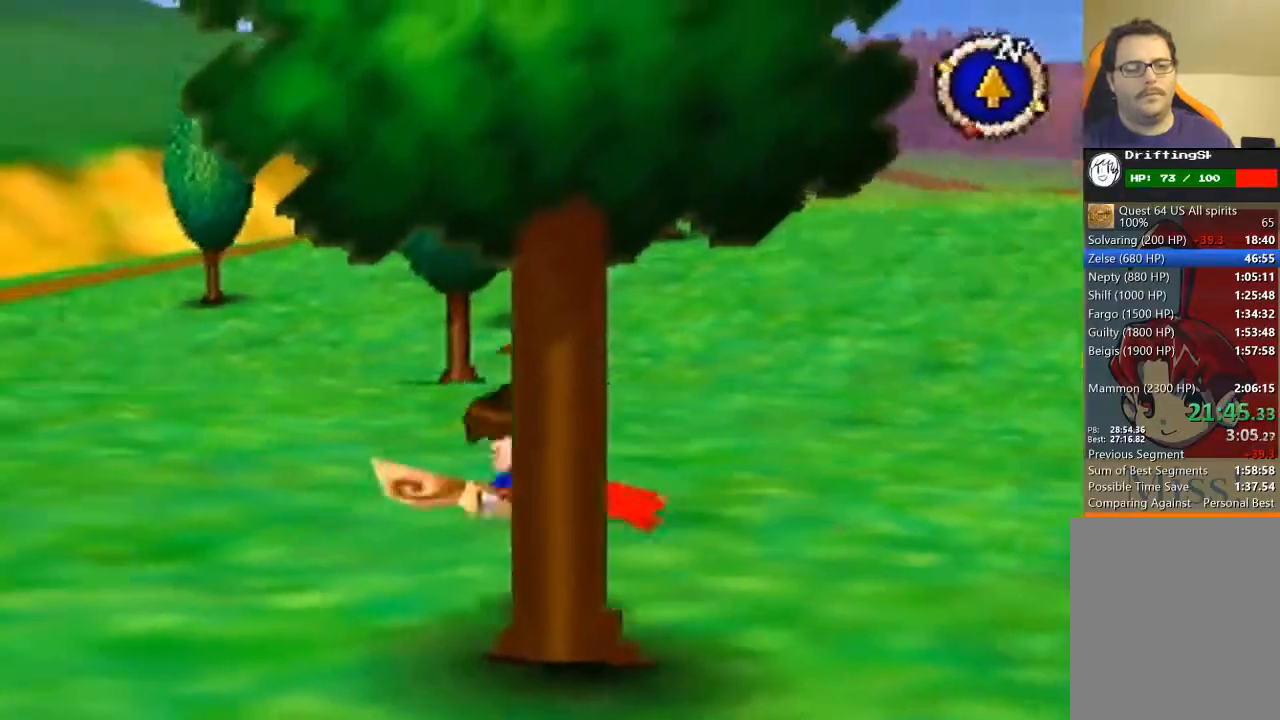
{"buttons": [], "left_stick": "up-left", "events": [[67, "left_stick", "down"], [167, "left_stick", "down-right"], [300, "left_stick", "up-right"], [433, "left_stick", "up-left"]]}
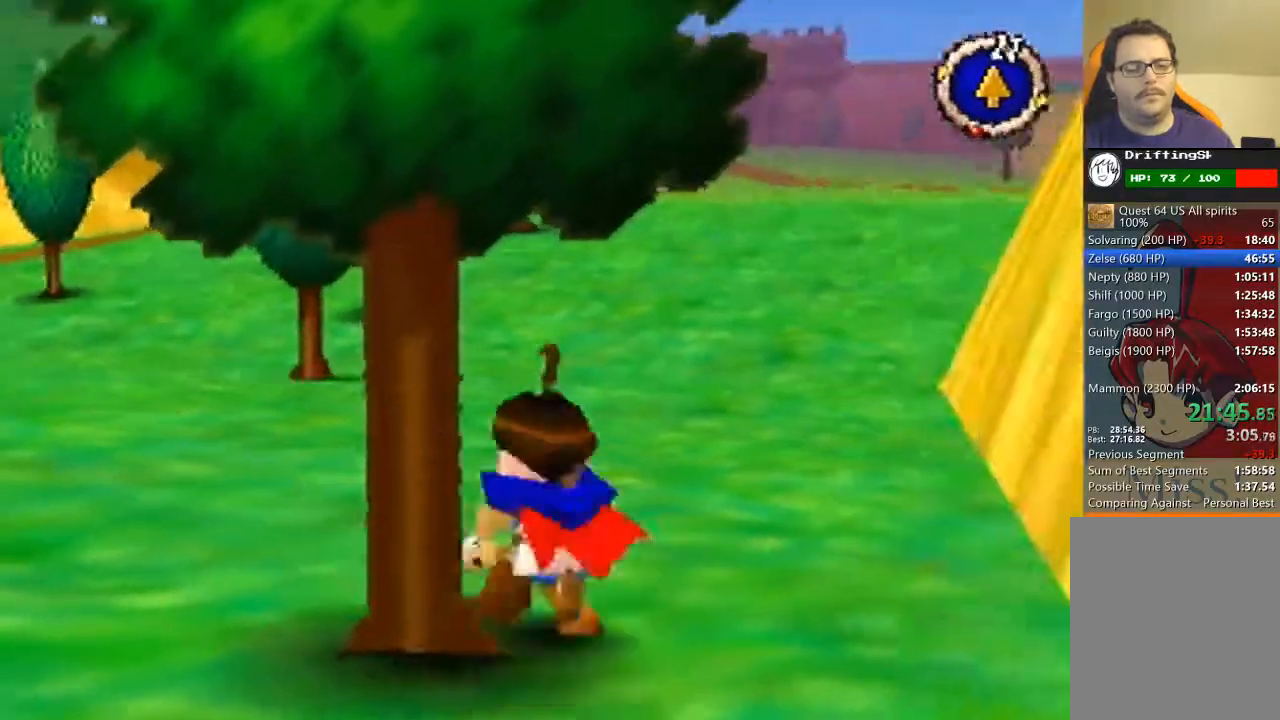
{"buttons": [], "left_stick": "up-right", "events": [[100, "left_stick", "down-left"], [200, "left_stick", "down"], [300, "left_stick", "down-right"], [433, "left_stick", "up-right"]]}
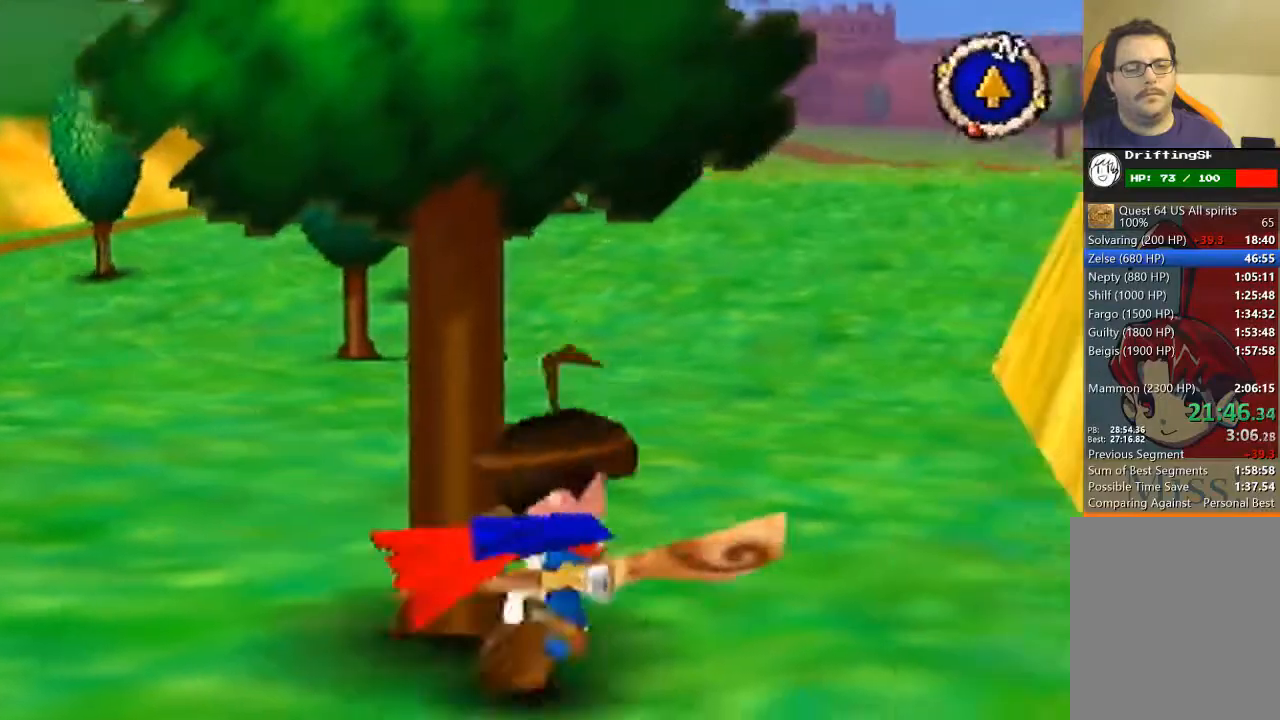
{"buttons": [], "left_stick": "down-right", "events": [[67, "left_stick", "up-left"], [233, "left_stick", "down-left"], [333, "left_stick", "down"], [433, "left_stick", "down-right"]]}
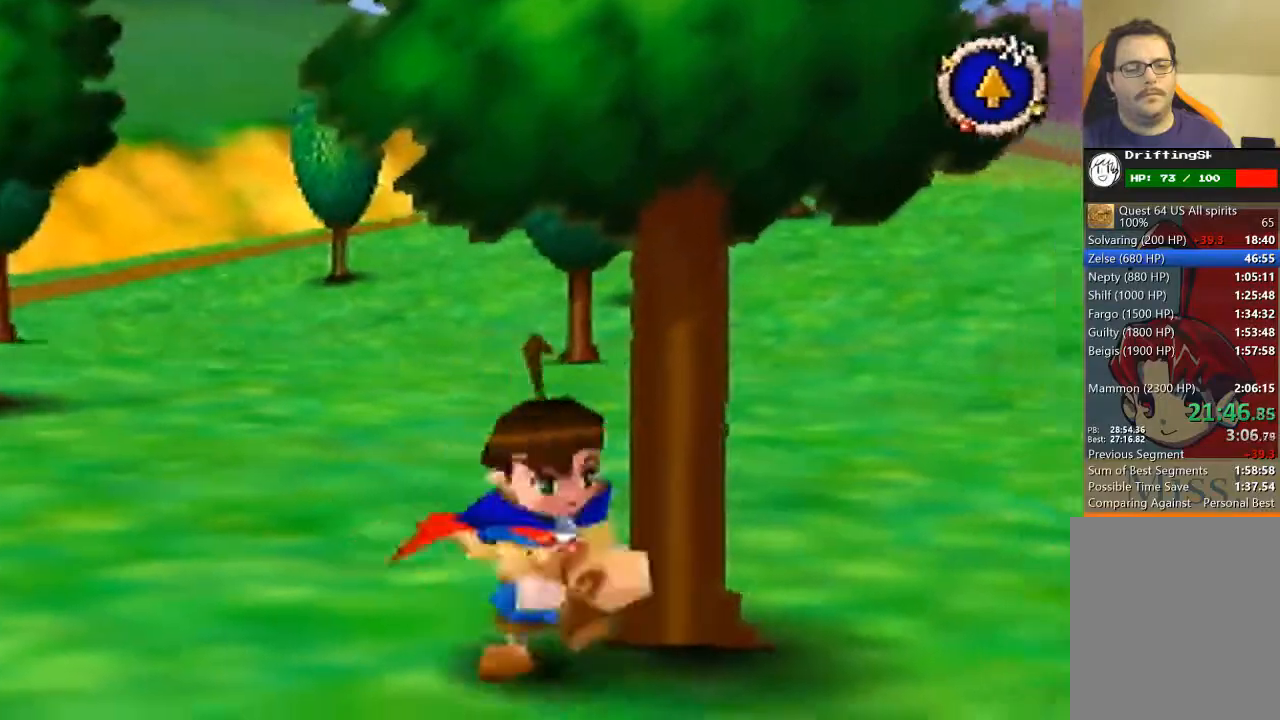
{"buttons": [], "left_stick": "down", "events": [[100, "left_stick", "up-right"], [200, "left_stick", "up-left"], [400, "left_stick", "down-left"], [500, "left_stick", "down"]]}
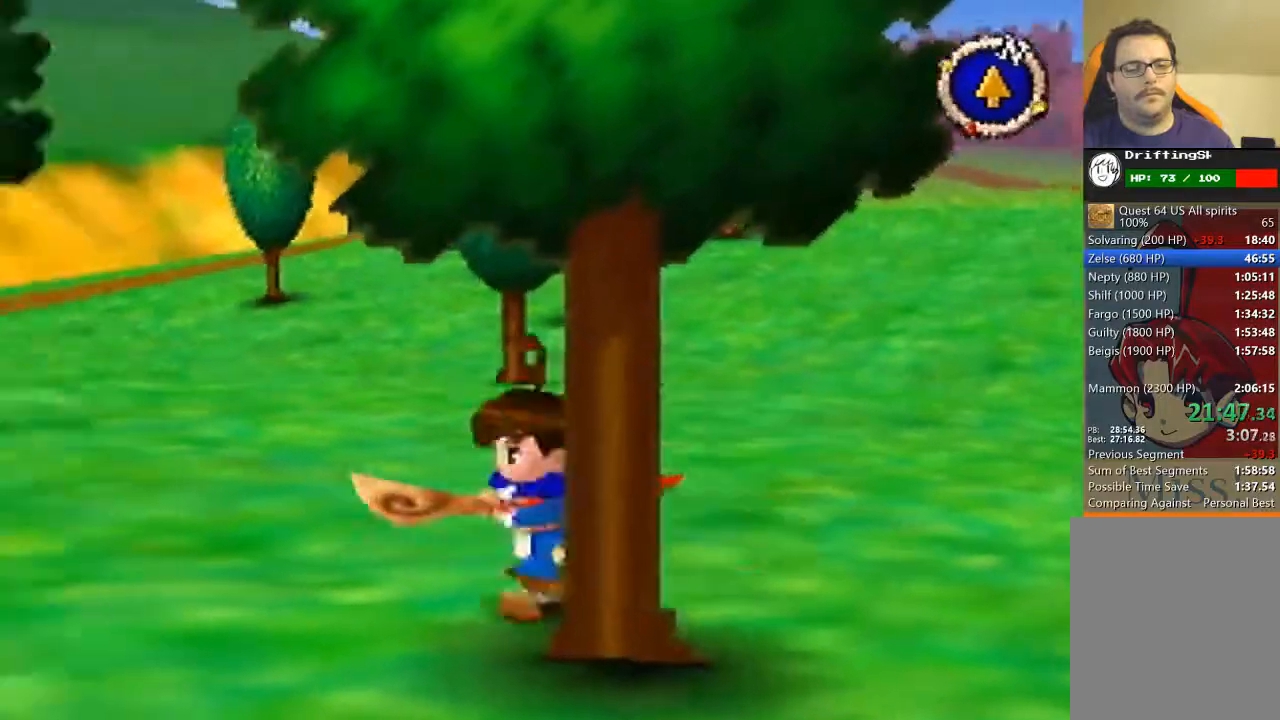
{"buttons": [], "left_stick": "up-left", "events": [[167, "left_stick", "right"], [300, "left_stick", "up"], [367, "left_stick", "up-left"]]}
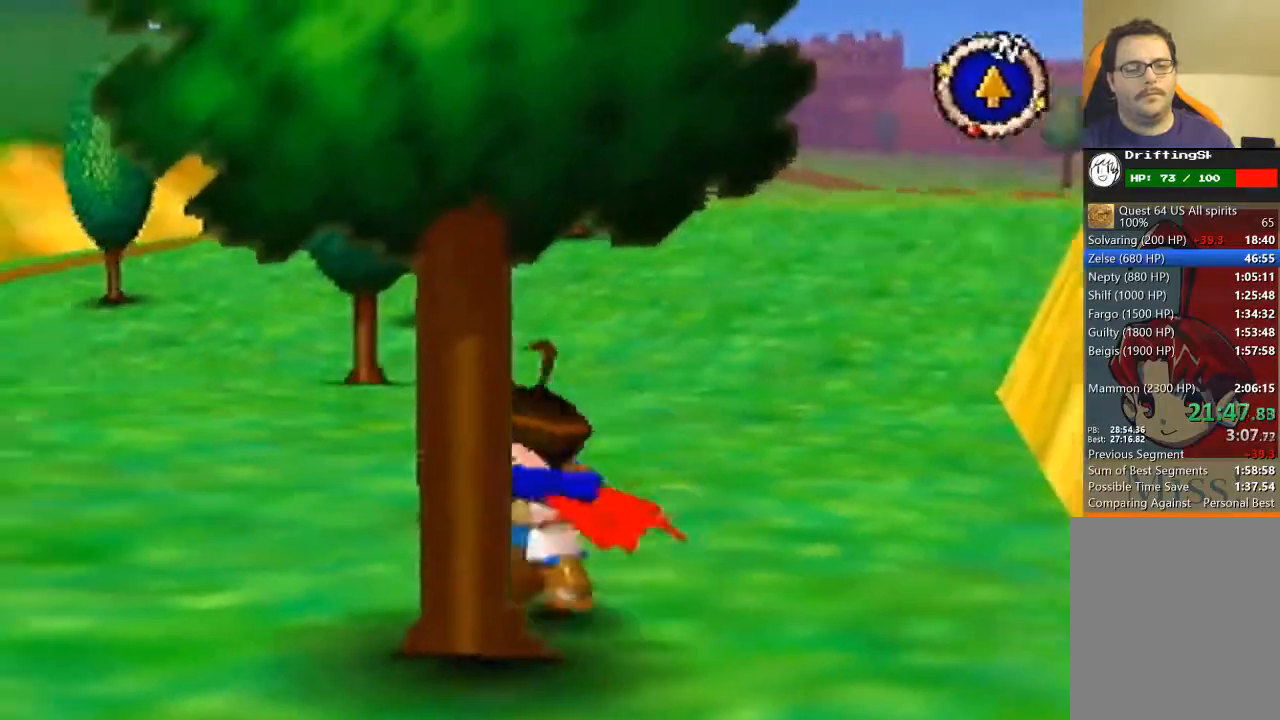
{"buttons": [], "left_stick": "up", "events": [[67, "left_stick", "down-left"], [133, "left_stick", "down"], [233, "left_stick", "down-right"], [367, "left_stick", "up-right"], [467, "left_stick", "up"]]}
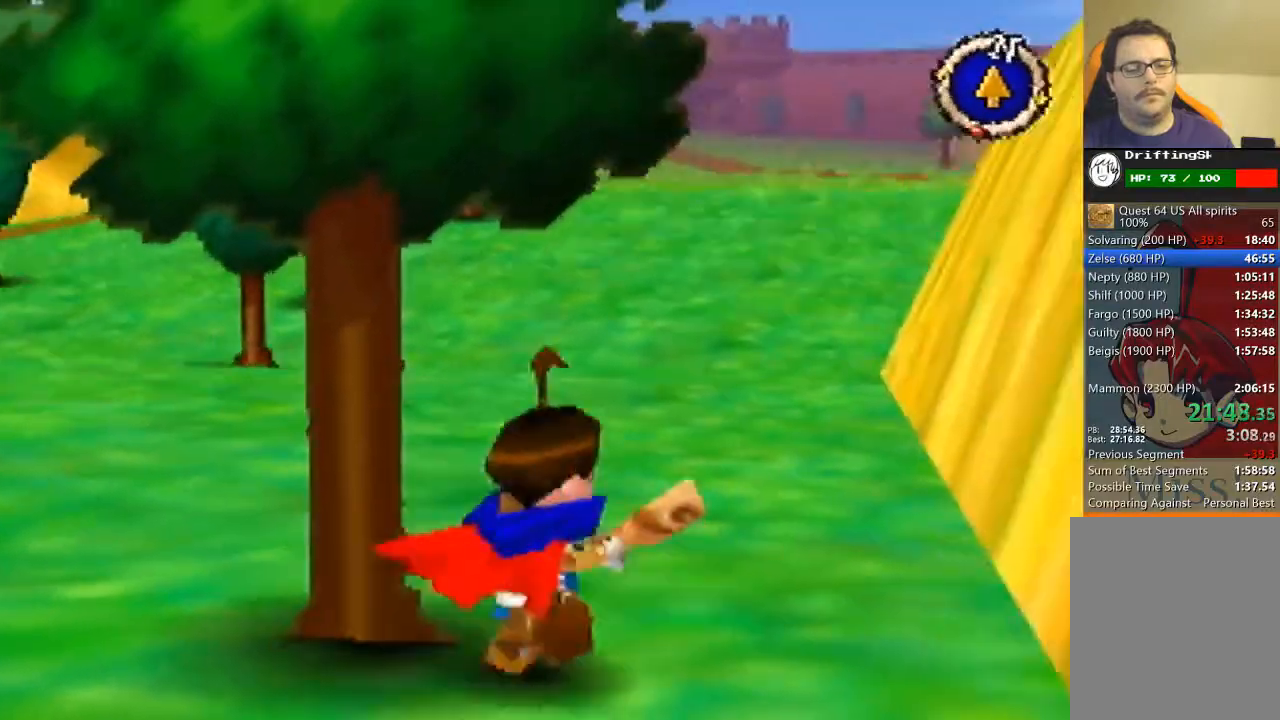
{"buttons": [], "left_stick": "down-right", "events": [[133, "left_stick", "left"], [200, "left_stick", "down-left"], [300, "left_stick", "down"], [400, "left_stick", "down-right"]]}
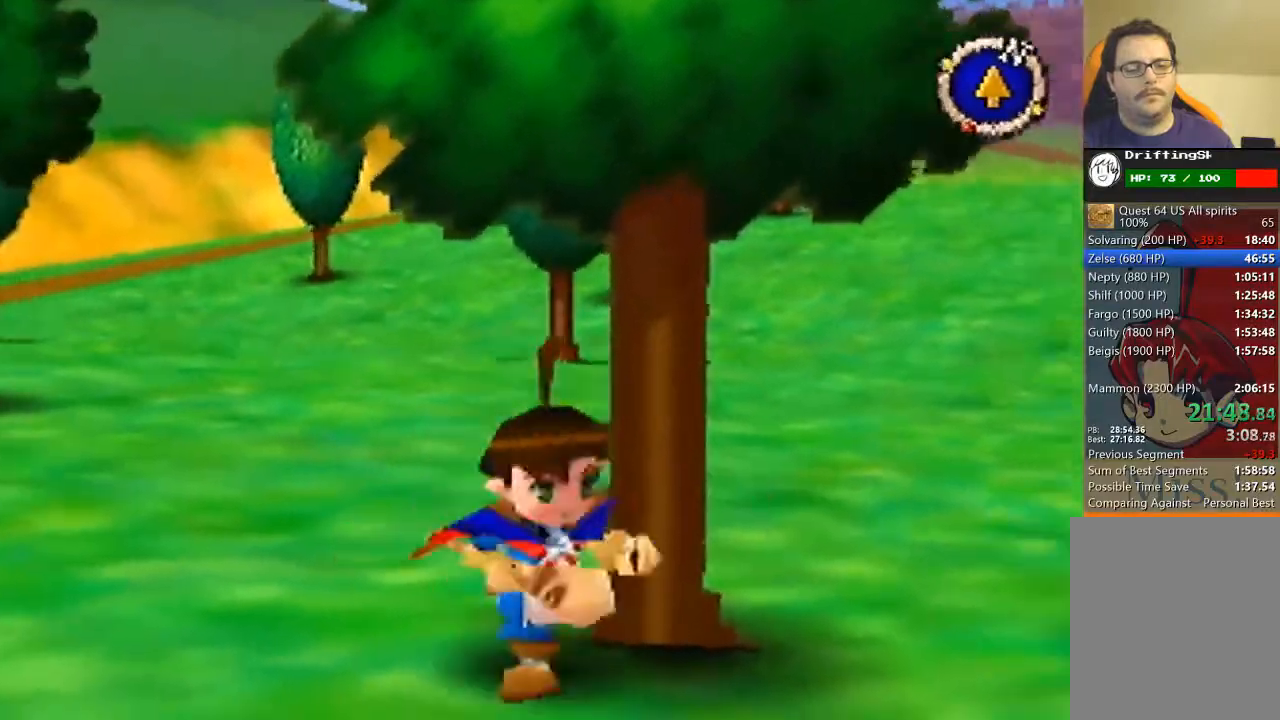
{"buttons": [], "left_stick": "down", "events": [[33, "left_stick", "up-right"], [167, "left_stick", "up-left"], [367, "left_stick", "down-left"], [500, "left_stick", "down"]]}
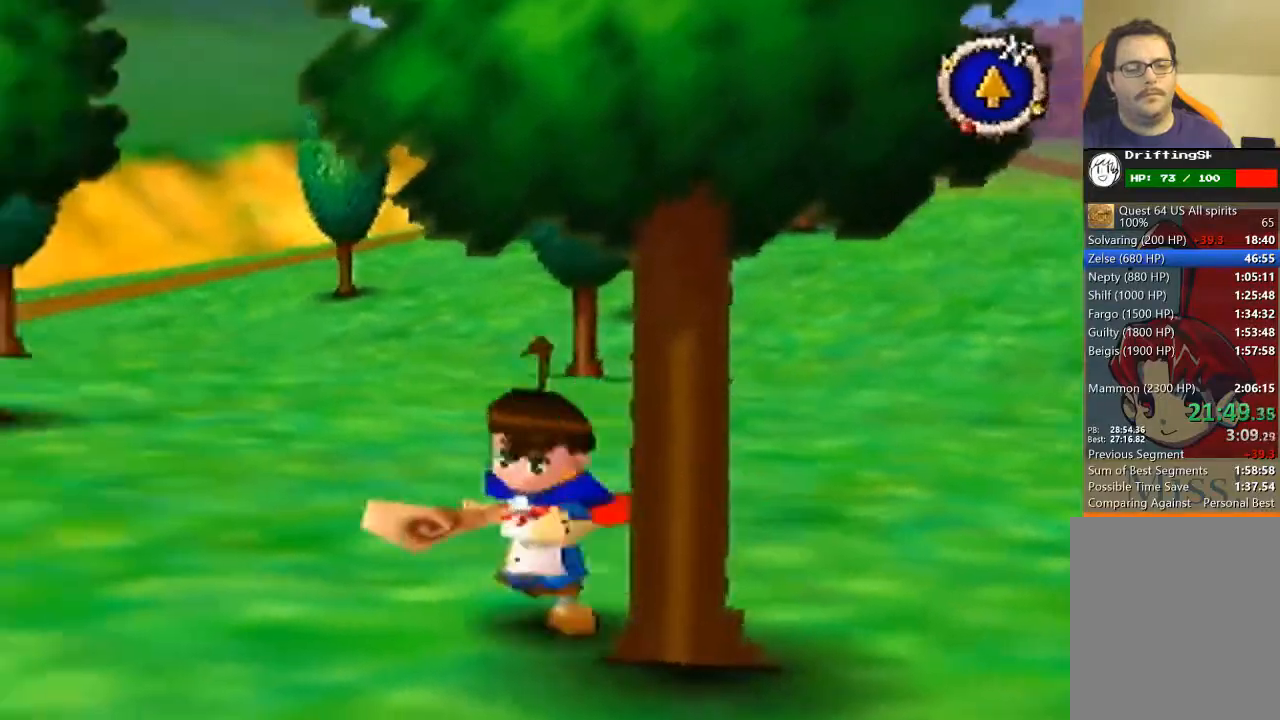
{"buttons": [], "left_stick": "up-left", "events": [[67, "left_stick", "down-right"], [167, "left_stick", "up-right"], [333, "left_stick", "up-left"]]}